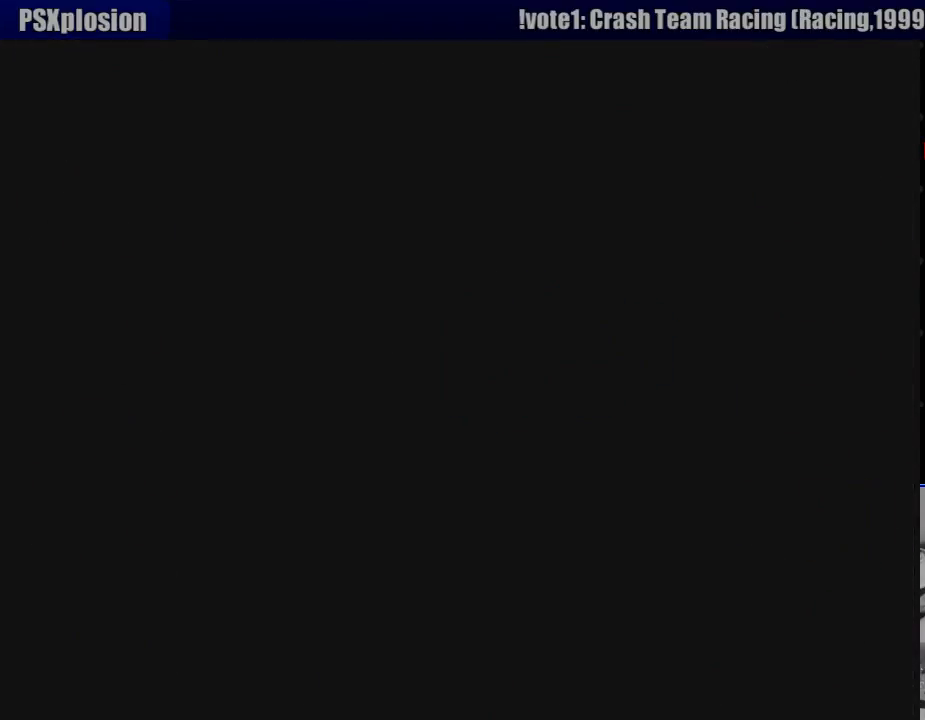
Gameplay with a controller (PlayStation layout); each line is a JSON object with the inputs held at the frame after it. "events" lists button and stick changes between this image and that frame as [ms after this image, input, new state], when the widget could be followed in between. Not read: L3 R3.
{"buttons": ["CIRCLE", "DPAD_DOWN"], "events": []}
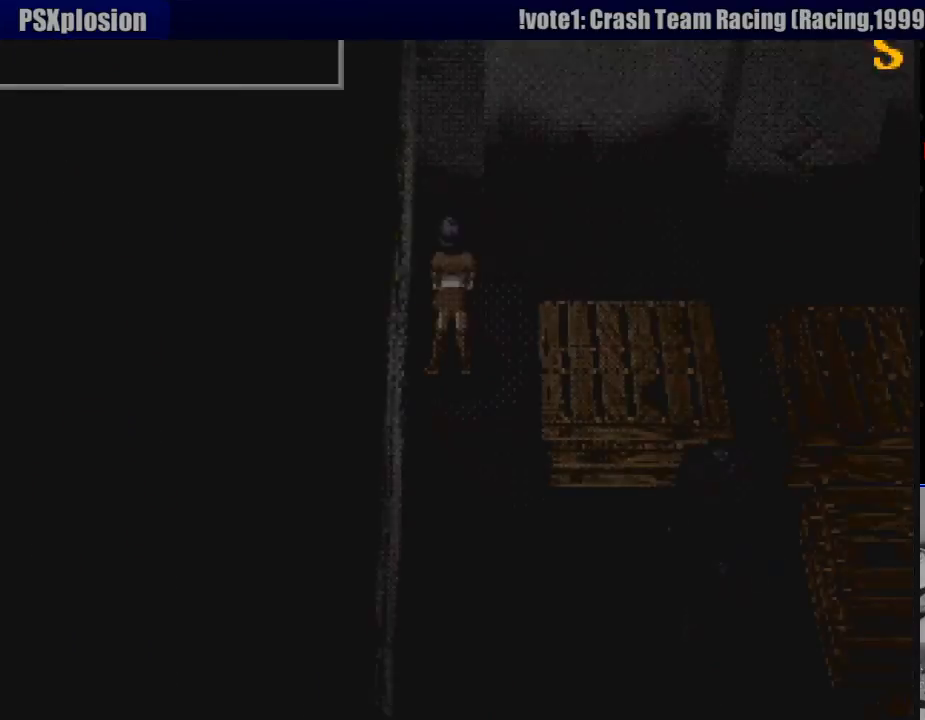
{"buttons": ["CIRCLE", "DPAD_DOWN"], "events": []}
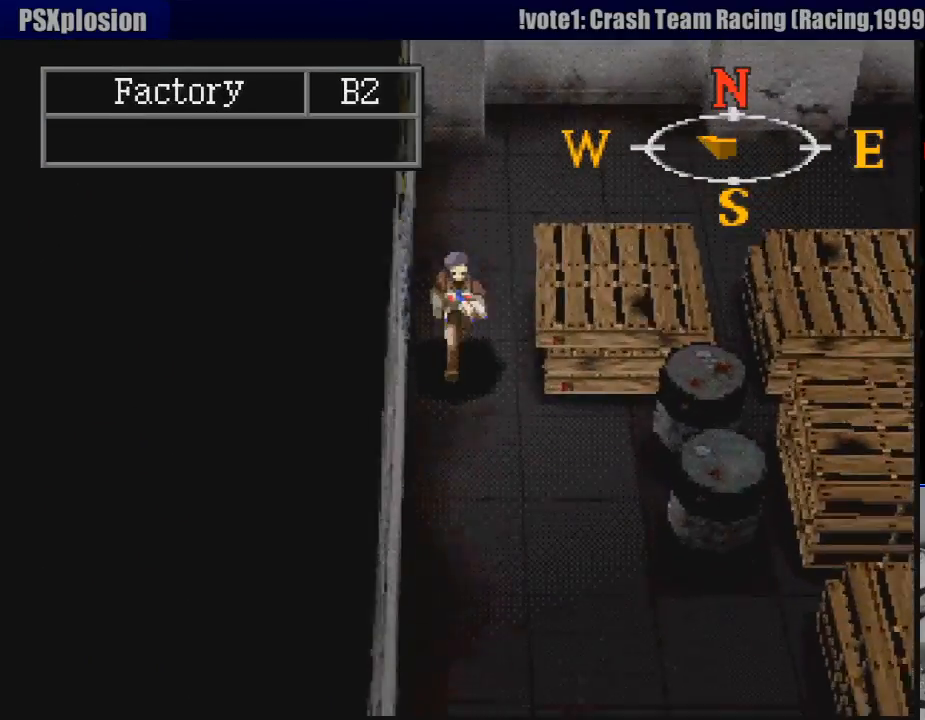
{"buttons": ["CIRCLE", "DPAD_DOWN", "DPAD_RIGHT"], "events": [[333, "DPAD_RIGHT", "down"], [467, "DPAD_UP", "down"], [483, "DPAD_UP", "up"]]}
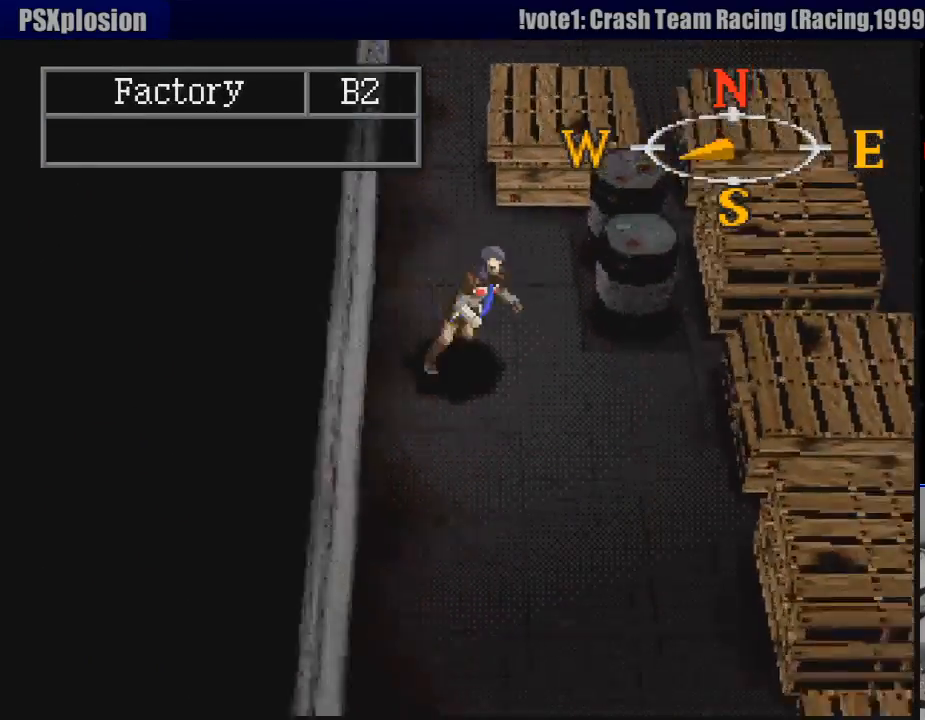
{"buttons": ["CIRCLE", "DPAD_DOWN"], "events": [[83, "DPAD_RIGHT", "up"]]}
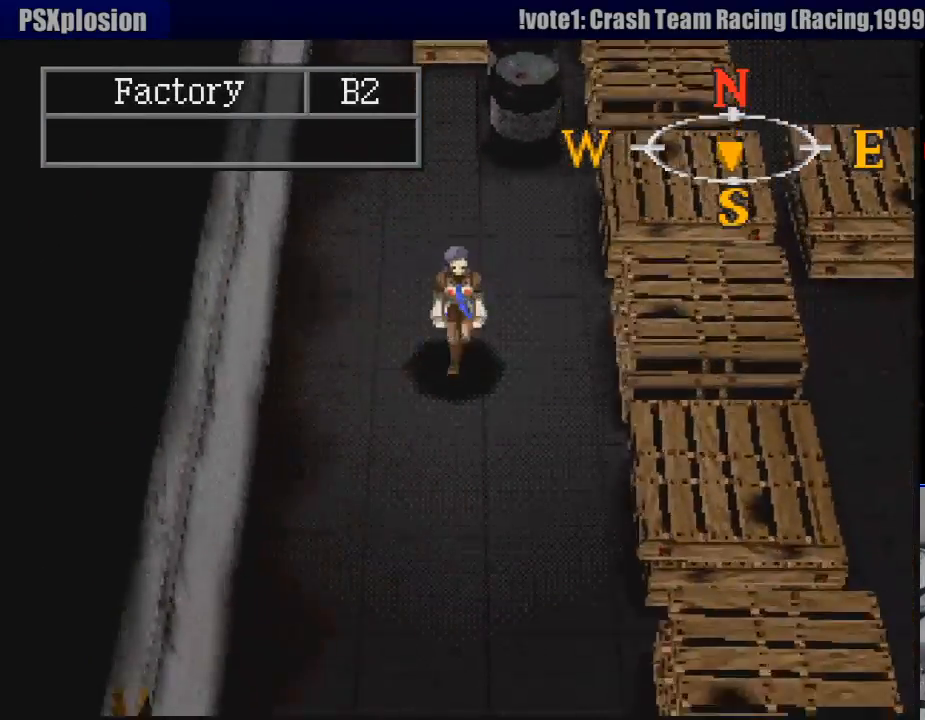
{"buttons": ["CIRCLE", "DPAD_DOWN"], "events": [[350, "TRIANGLE", "down"], [367, "TRIANGLE", "up"]]}
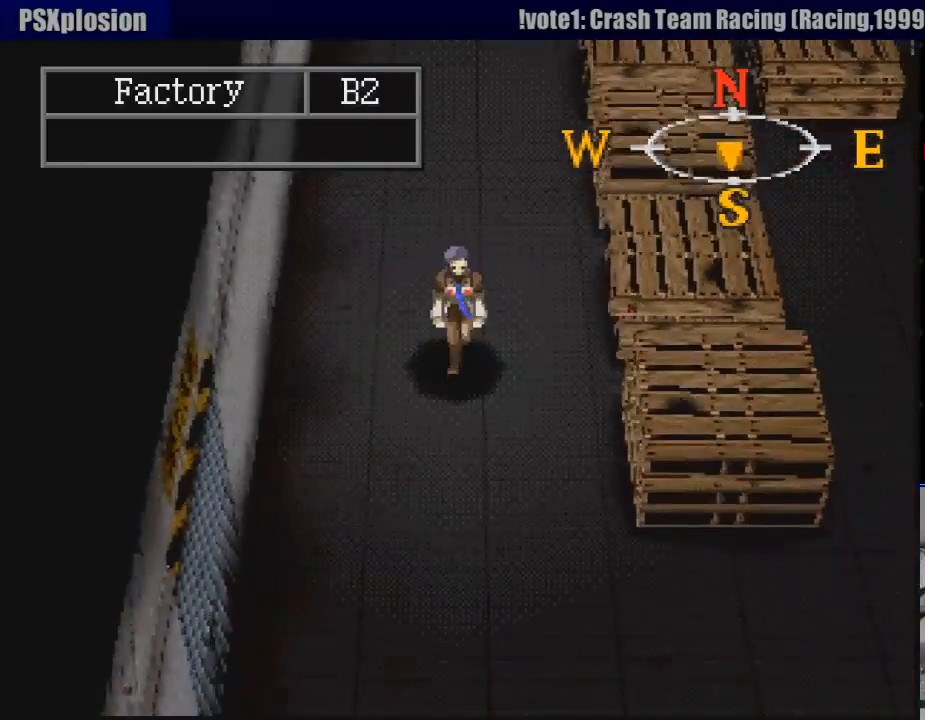
{"buttons": ["CIRCLE", "DPAD_DOWN"], "events": []}
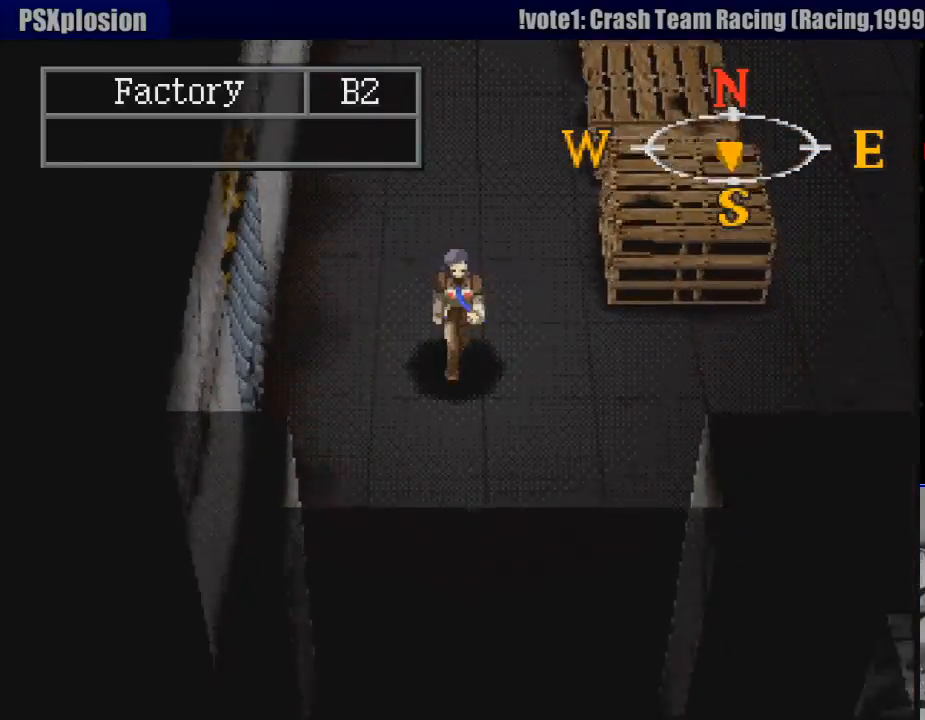
{"buttons": ["CIRCLE", "DPAD_DOWN", "DPAD_RIGHT"], "events": [[83, "DPAD_DOWN", "up"], [433, "DPAD_DOWN", "down"], [433, "DPAD_RIGHT", "down"]]}
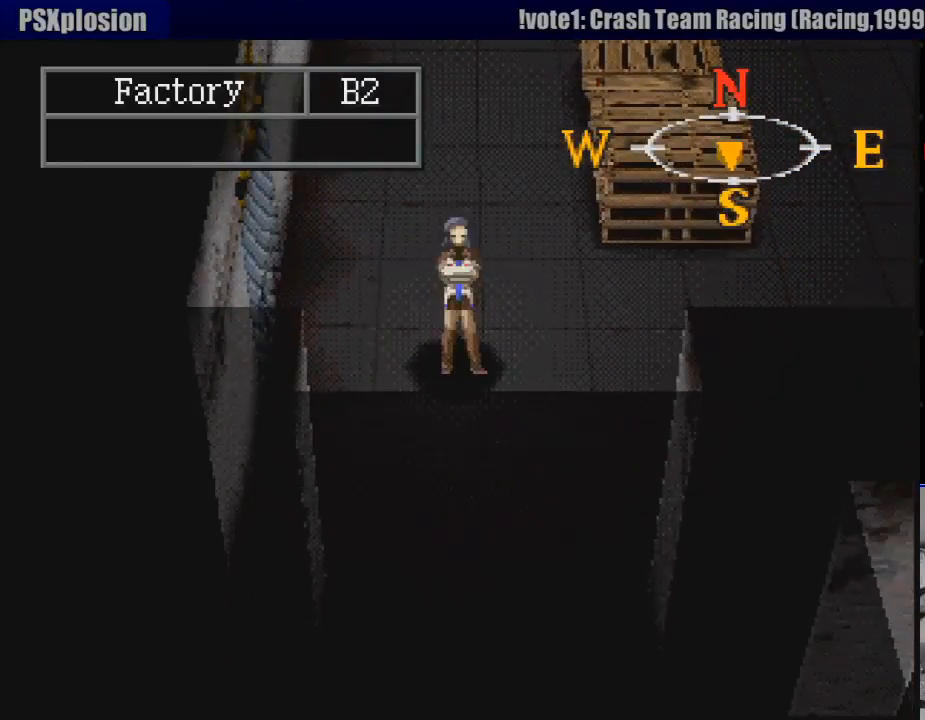
{"buttons": ["CIRCLE", "DPAD_DOWN", "DPAD_RIGHT"], "events": [[267, "DPAD_DOWN", "up"], [500, "DPAD_DOWN", "down"]]}
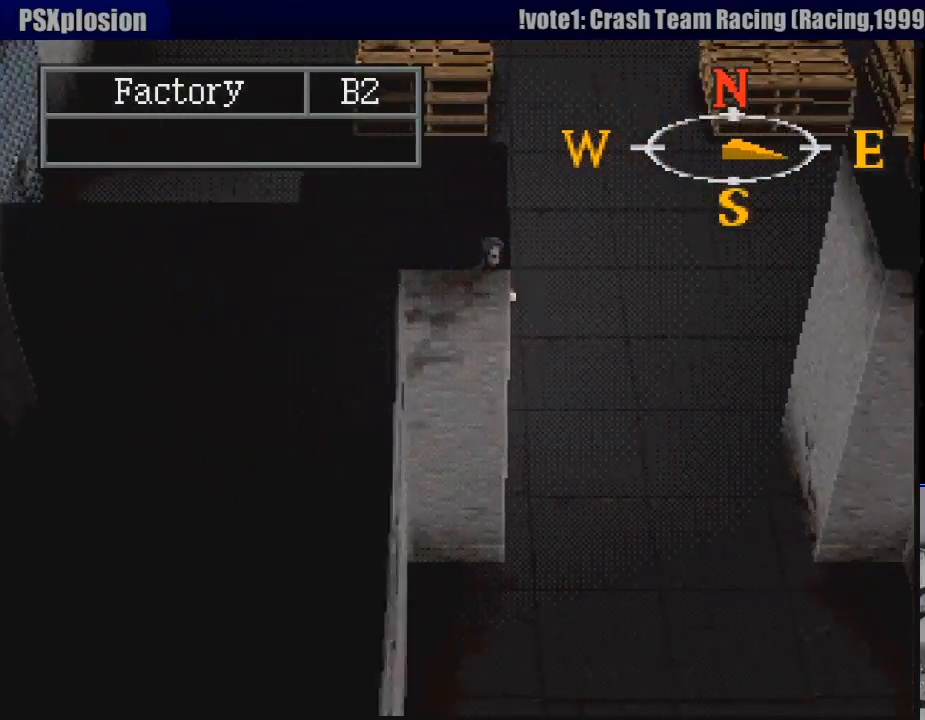
{"buttons": ["CIRCLE", "DPAD_DOWN"], "events": [[50, "DPAD_RIGHT", "up"]]}
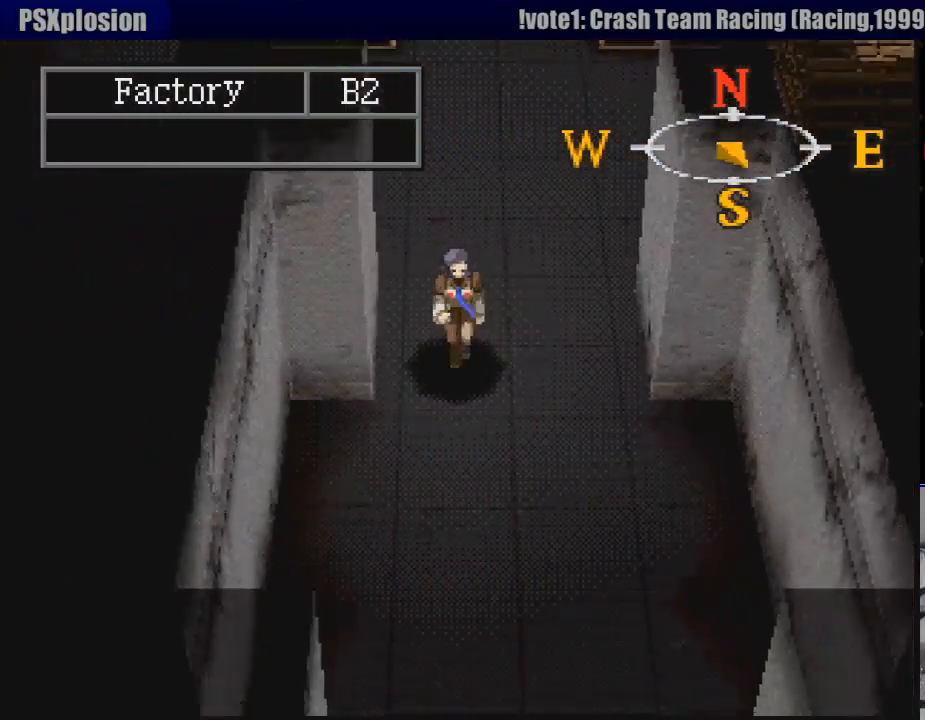
{"buttons": ["CIRCLE", "DPAD_DOWN"], "events": []}
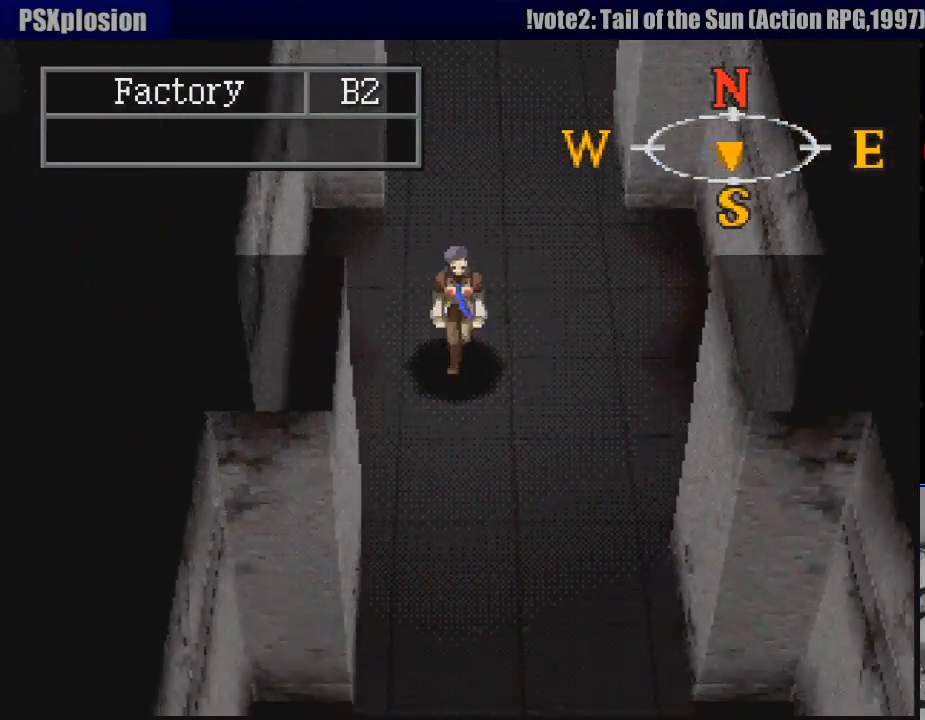
{"buttons": ["CIRCLE", "DPAD_DOWN"], "events": []}
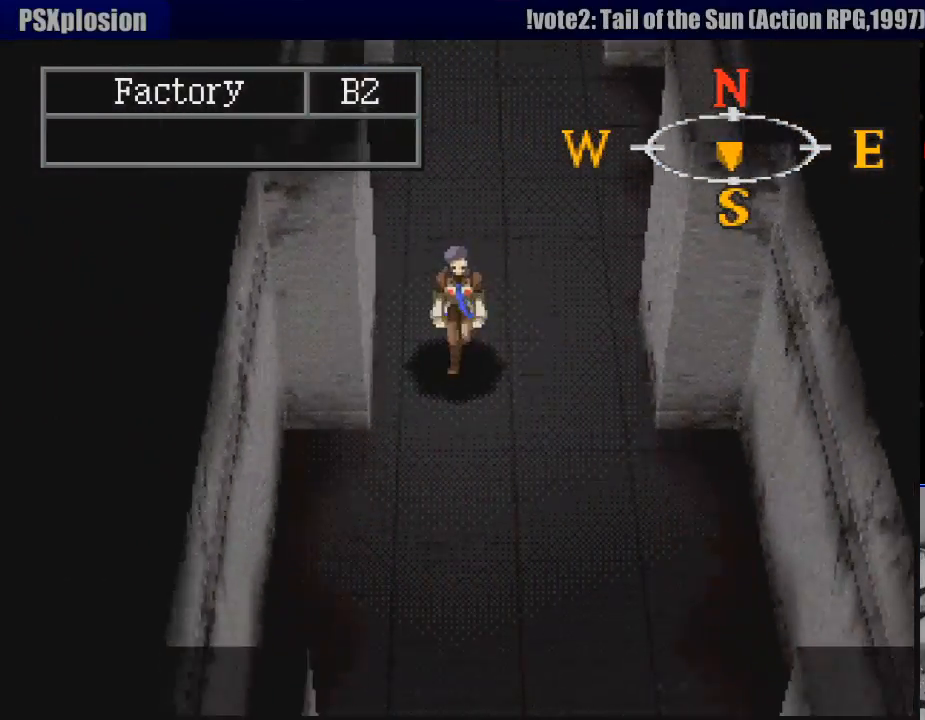
{"buttons": ["CIRCLE", "DPAD_DOWN"], "events": []}
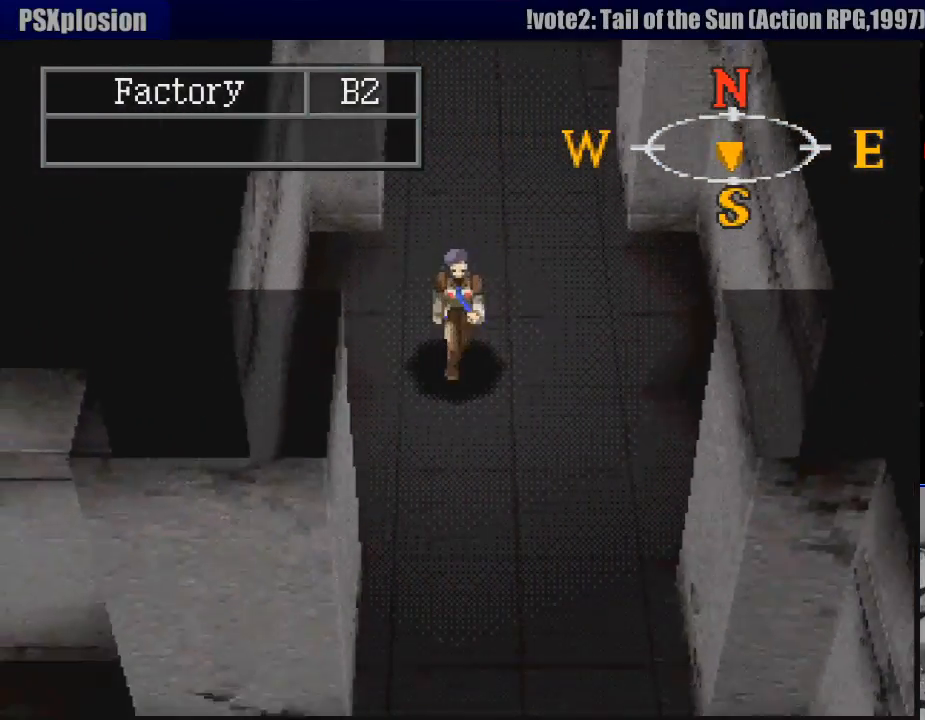
{"buttons": ["CIRCLE", "DPAD_DOWN"], "events": []}
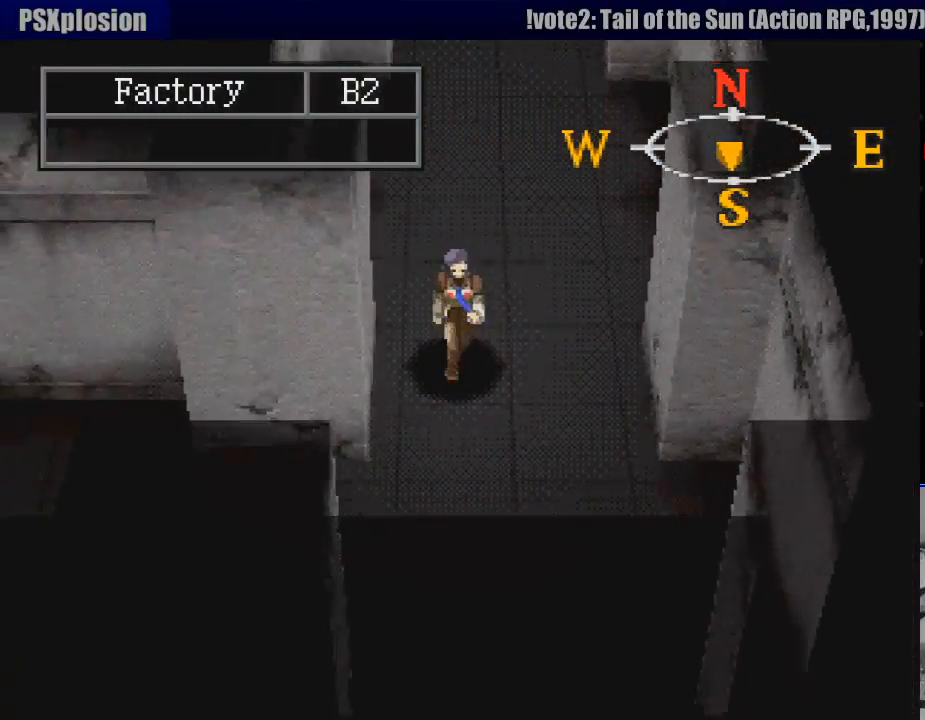
{"buttons": ["CIRCLE", "DPAD_LEFT"], "events": [[217, "DPAD_LEFT", "down"], [233, "DPAD_DOWN", "up"]]}
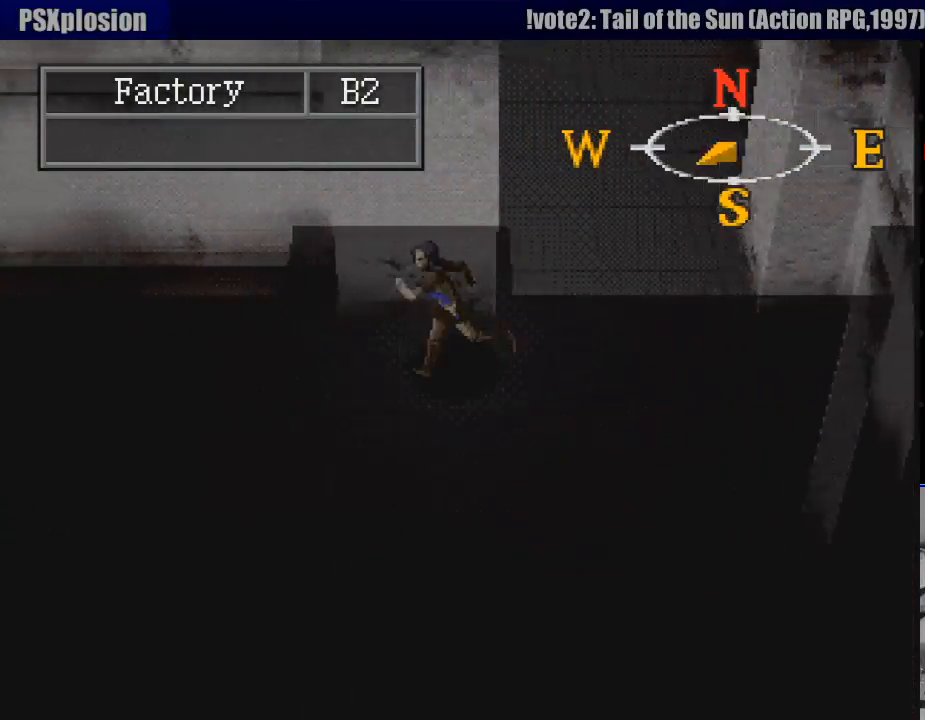
{"buttons": ["CIRCLE", "DPAD_LEFT"], "events": []}
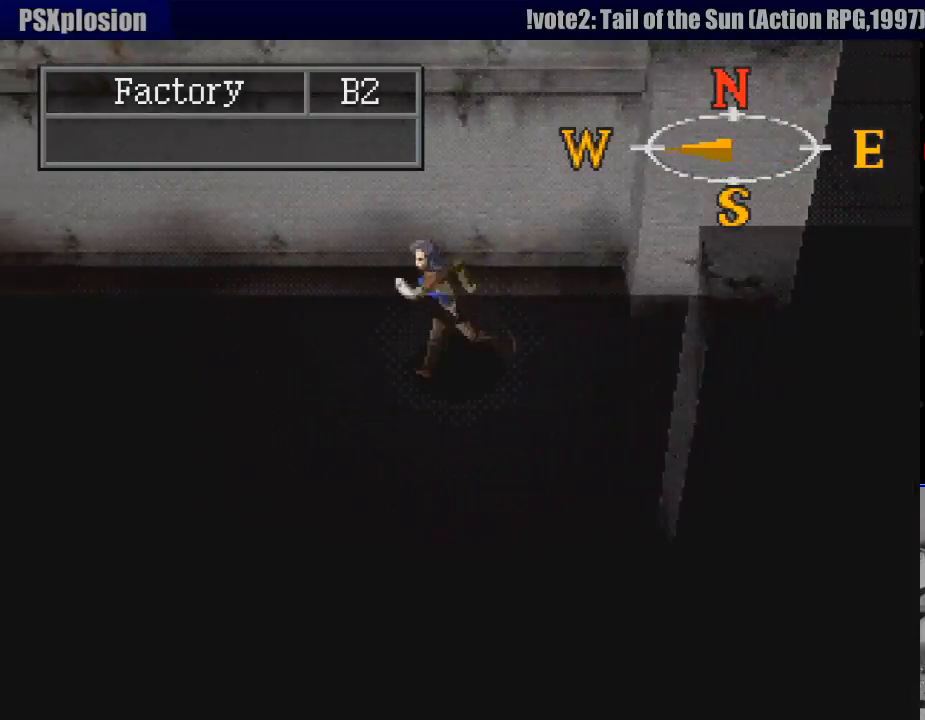
{"buttons": ["CIRCLE", "DPAD_LEFT"], "events": [[200, "DPAD_DOWN", "down"], [217, "DPAD_DOWN", "up"]]}
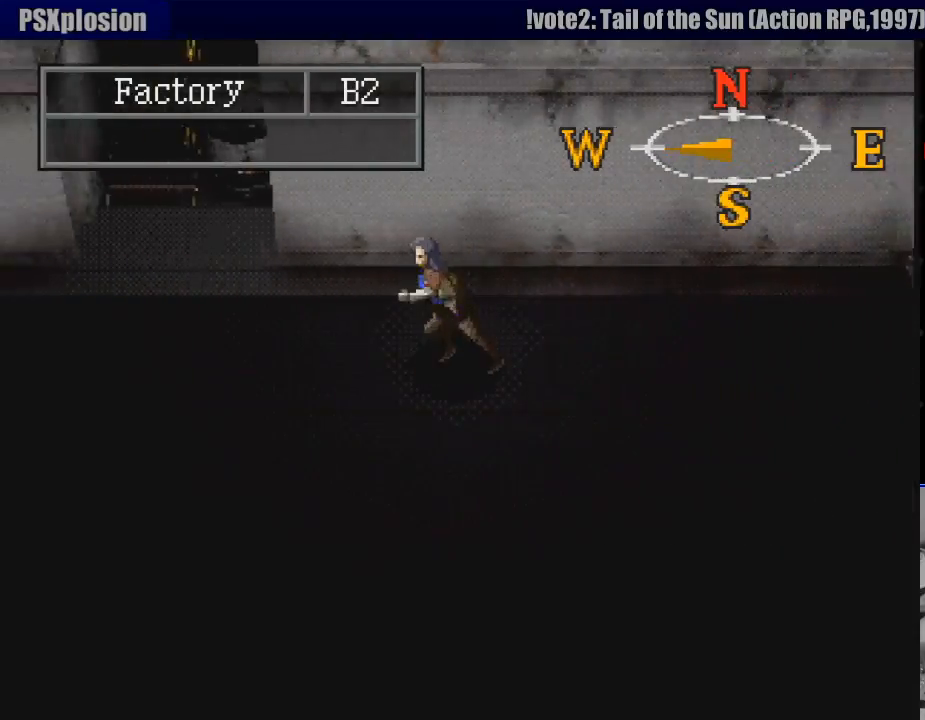
{"buttons": ["CIRCLE"], "events": [[333, "DPAD_LEFT", "up"]]}
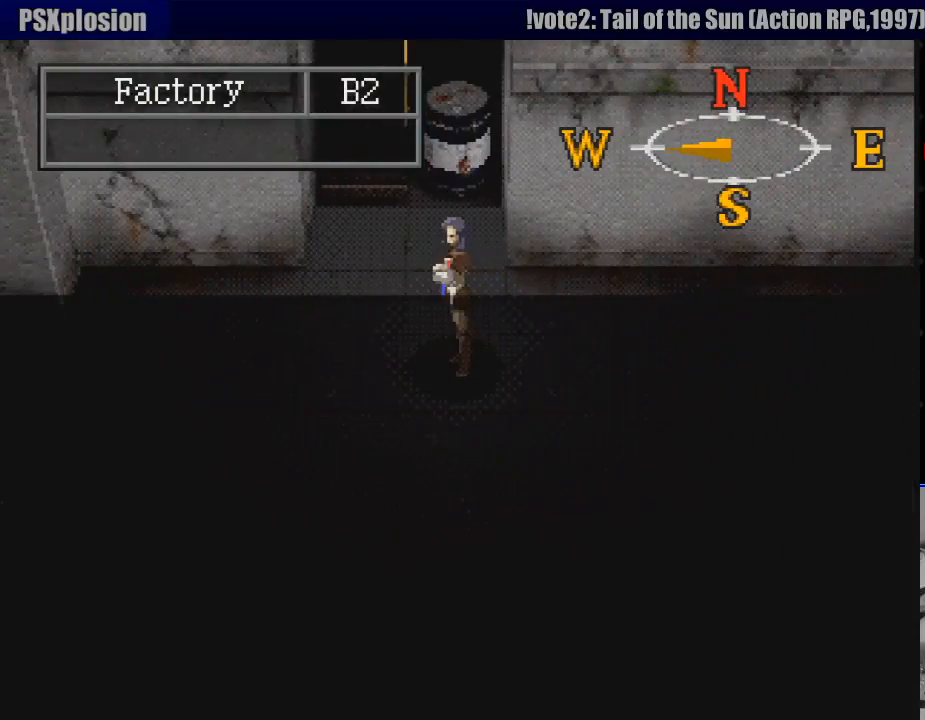
{"buttons": ["CIRCLE"], "events": [[167, "DPAD_LEFT", "down"], [267, "DPAD_LEFT", "up"]]}
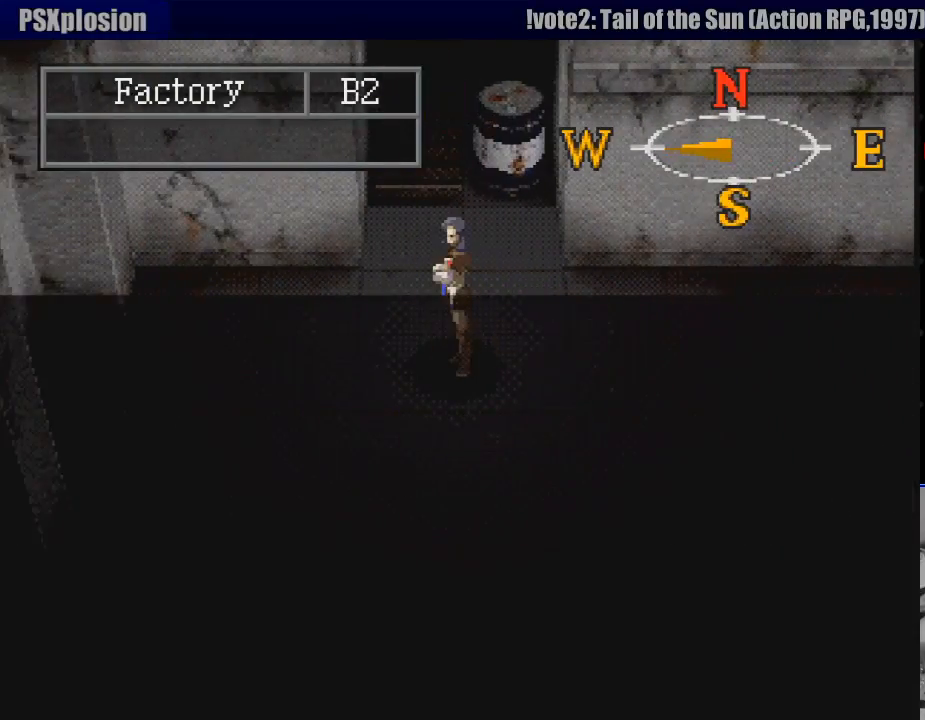
{"buttons": ["CIRCLE"], "events": [[67, "DPAD_LEFT", "down"], [317, "DPAD_LEFT", "up"]]}
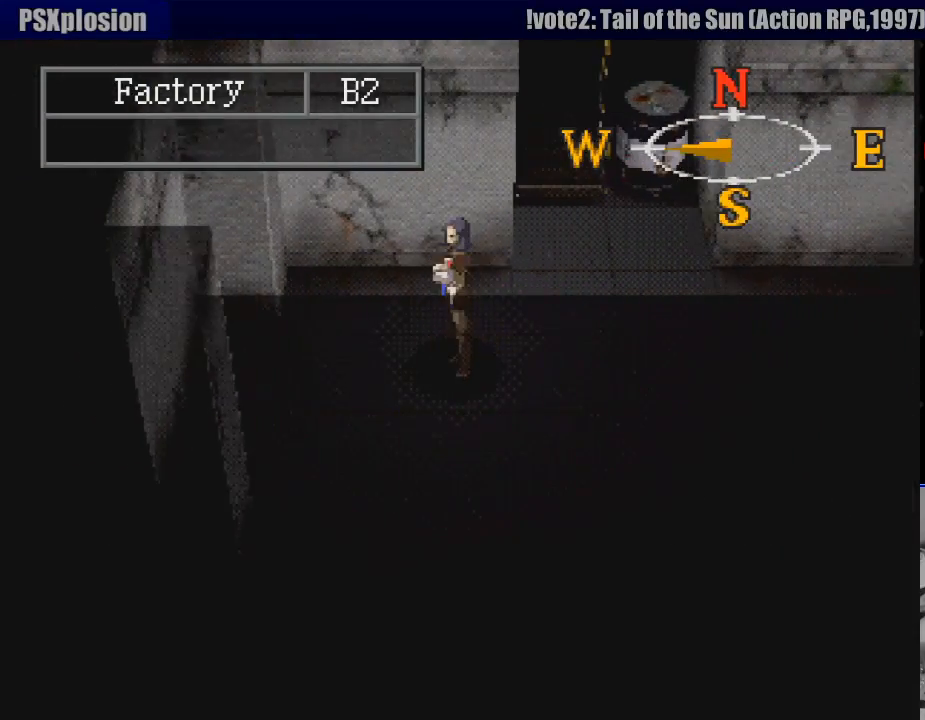
{"buttons": ["CIRCLE", "DPAD_UP"], "events": [[133, "DPAD_RIGHT", "down"], [233, "DPAD_UP", "down"], [317, "DPAD_RIGHT", "up"]]}
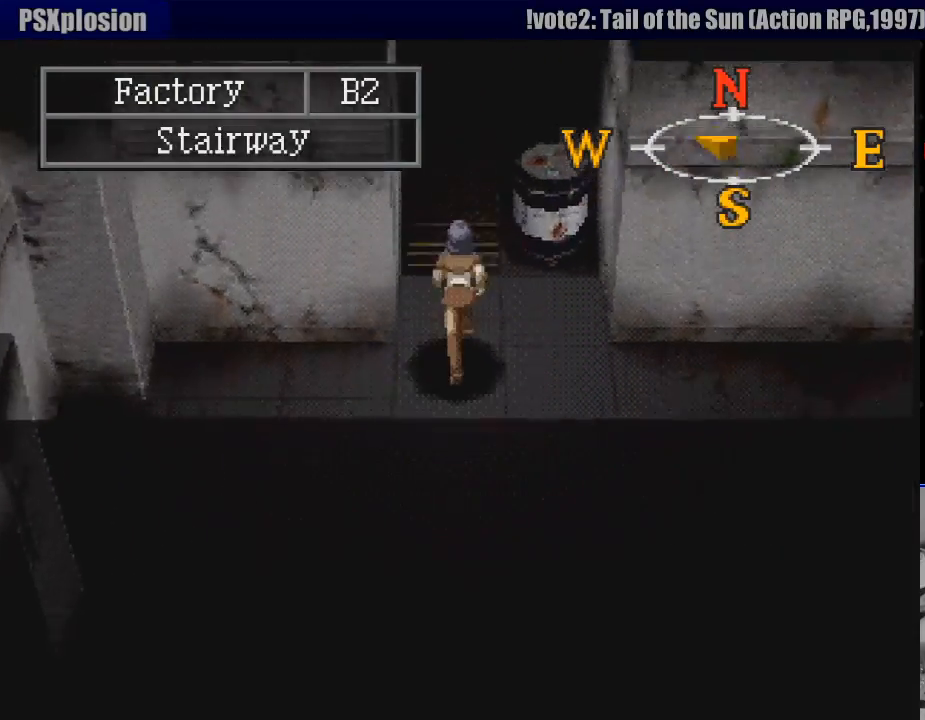
{"buttons": ["CIRCLE"], "events": [[333, "CROSS", "down"], [483, "CROSS", "up"], [483, "DPAD_UP", "up"]]}
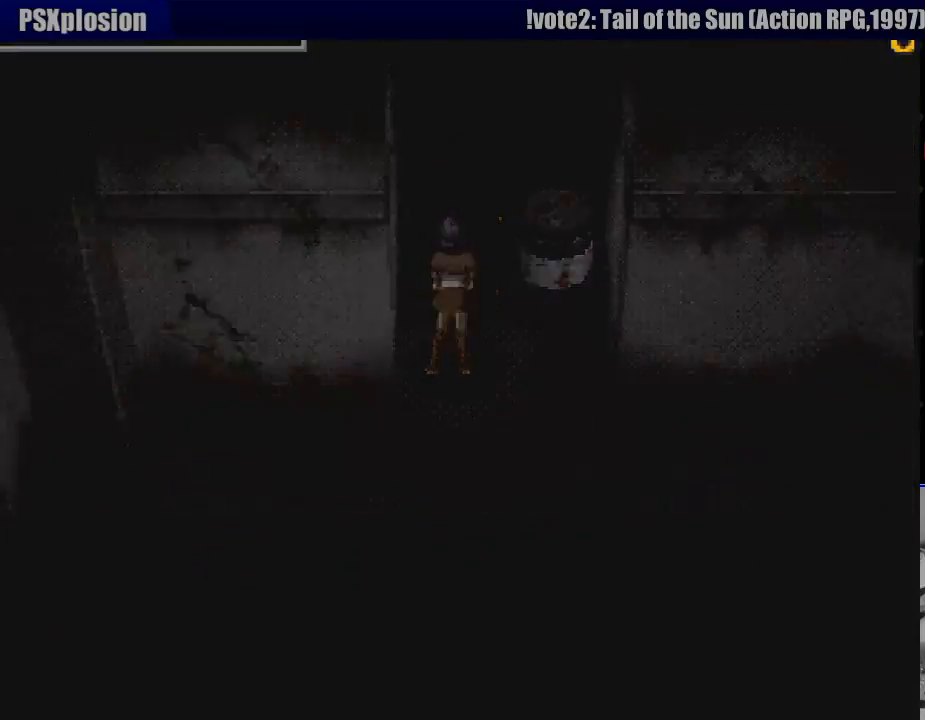
{"buttons": [], "events": [[200, "CIRCLE", "up"]]}
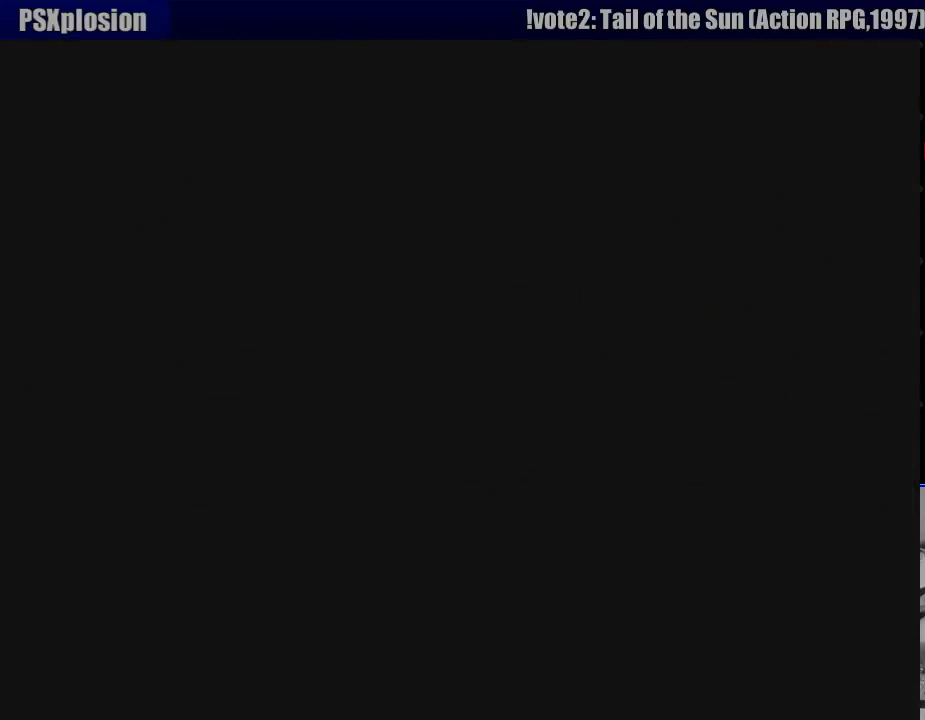
{"buttons": [], "events": []}
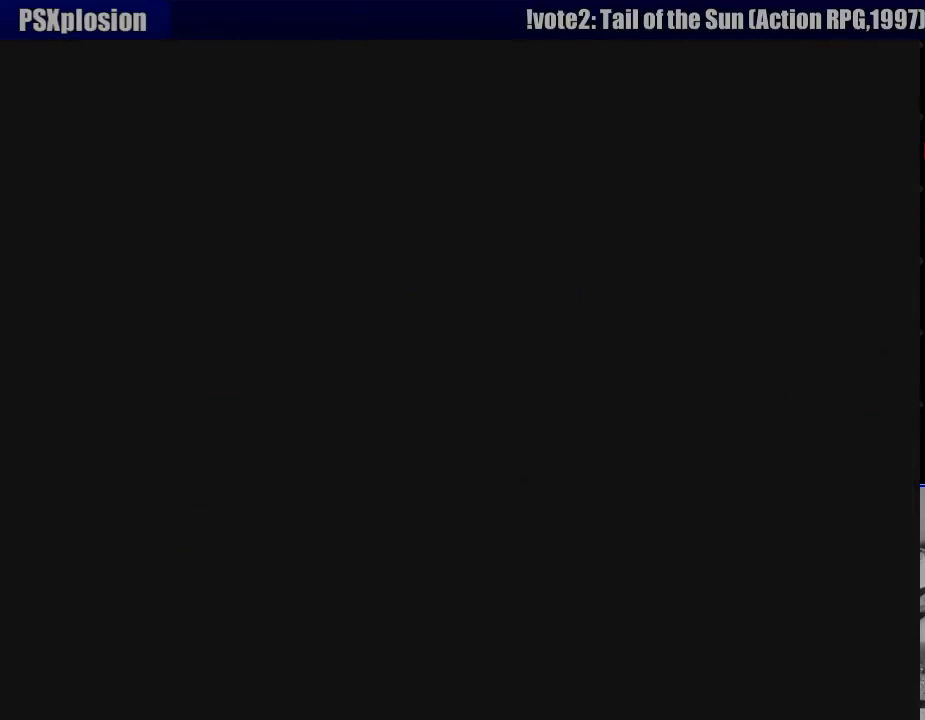
{"buttons": [], "events": []}
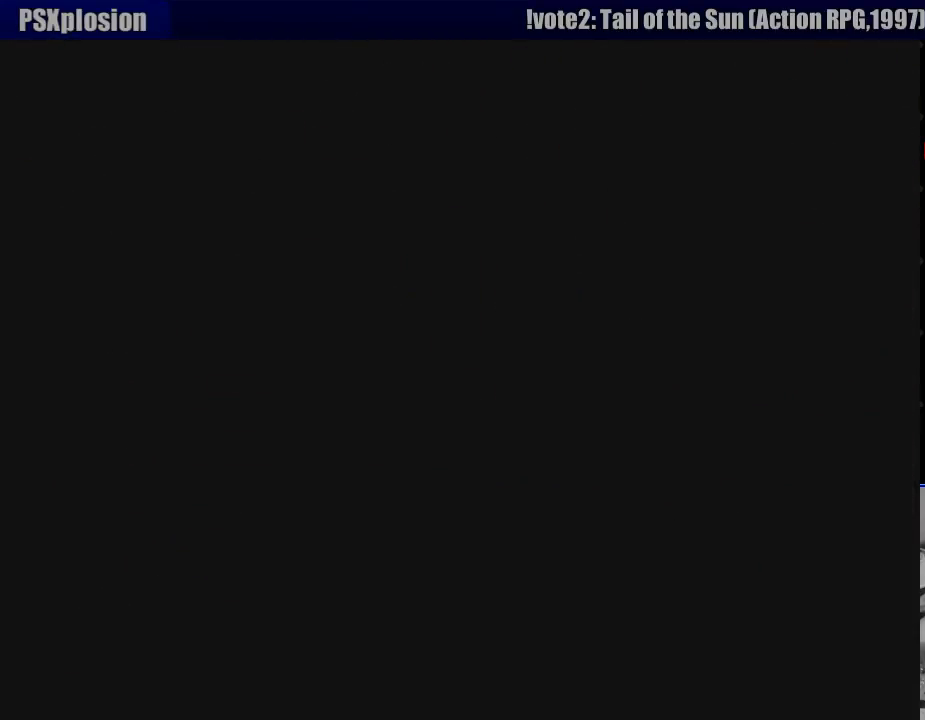
{"buttons": [], "events": []}
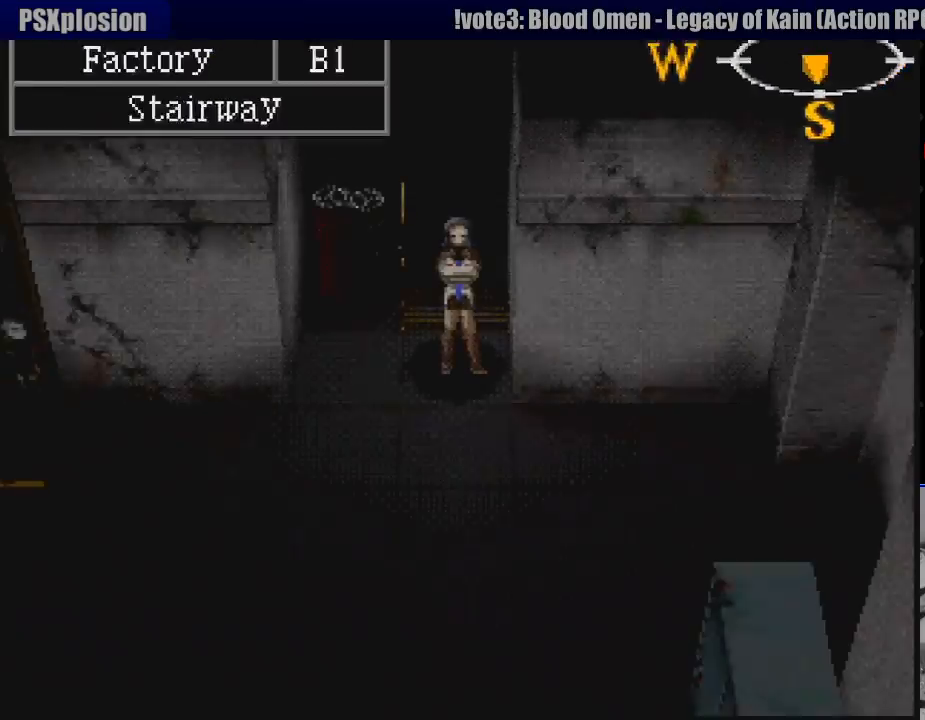
{"buttons": ["CIRCLE", "DPAD_DOWN"], "events": [[383, "DPAD_DOWN", "down"], [400, "CIRCLE", "down"]]}
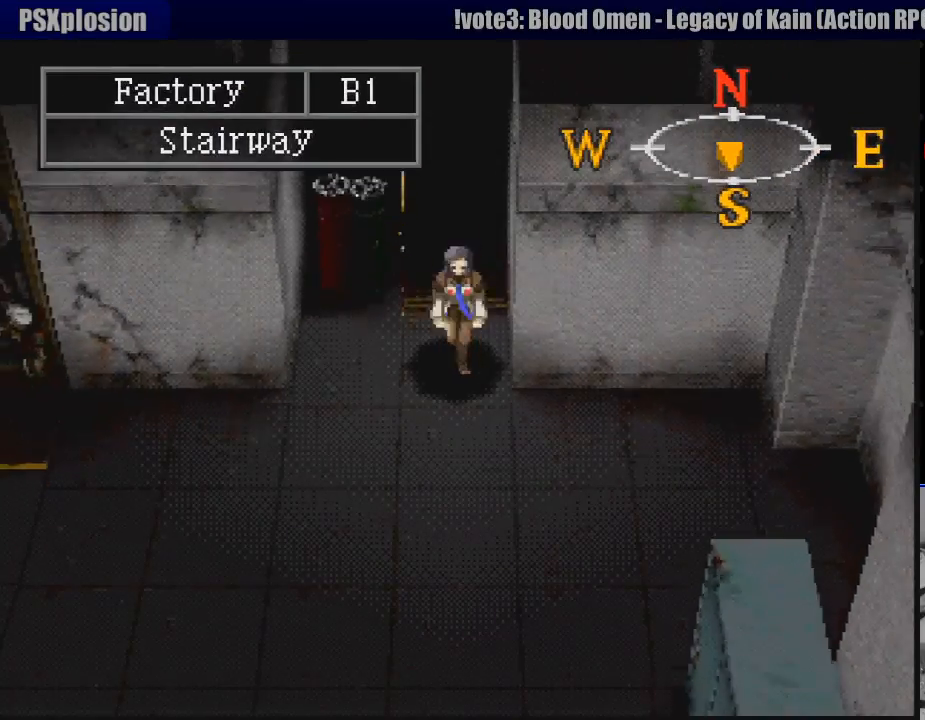
{"buttons": [], "events": [[367, "DPAD_DOWN", "up"], [400, "CIRCLE", "up"]]}
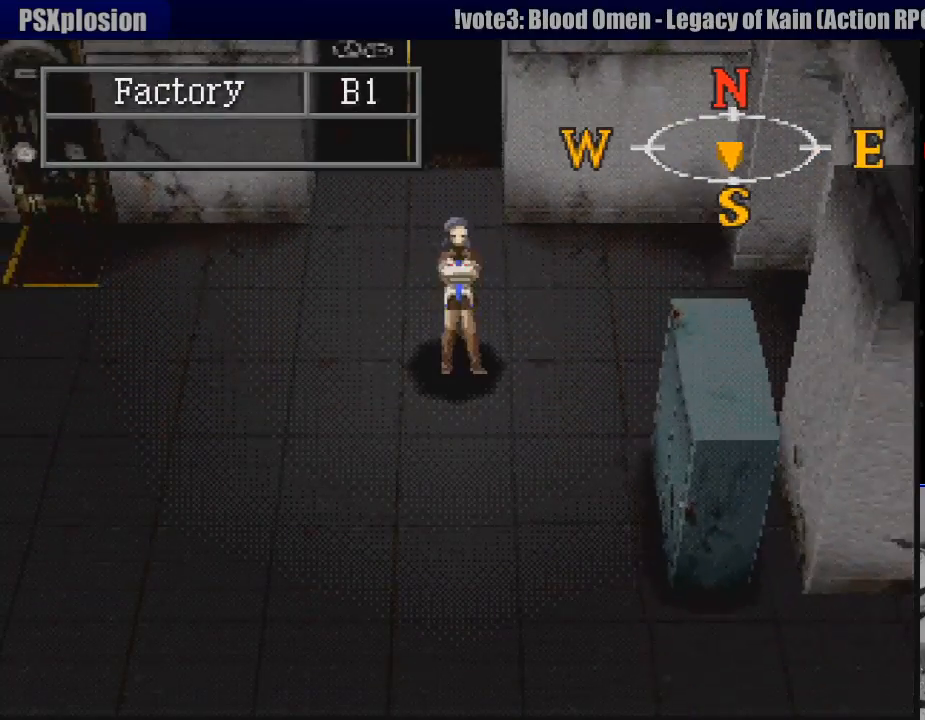
{"buttons": [], "events": [[17, "TRIANGLE", "down"], [167, "TRIANGLE", "up"]]}